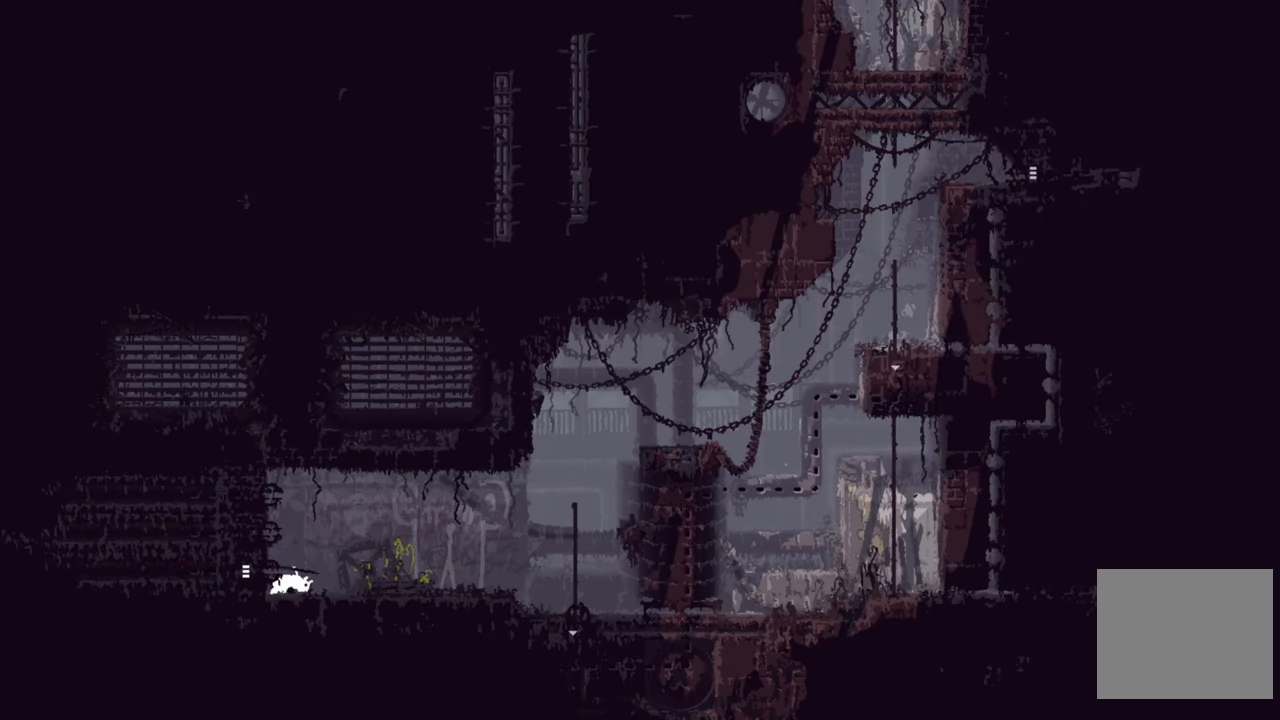
Gameplay with a controller (Xbox layout); each line is a JSON object with the inputs held at the frame after it. "events" lists button and stick changes between this image and that frame as [ms after this image, input, new state], when the widget could be followed in between.
{"buttons": [], "left_stick": "right", "right_stick": "center", "events": []}
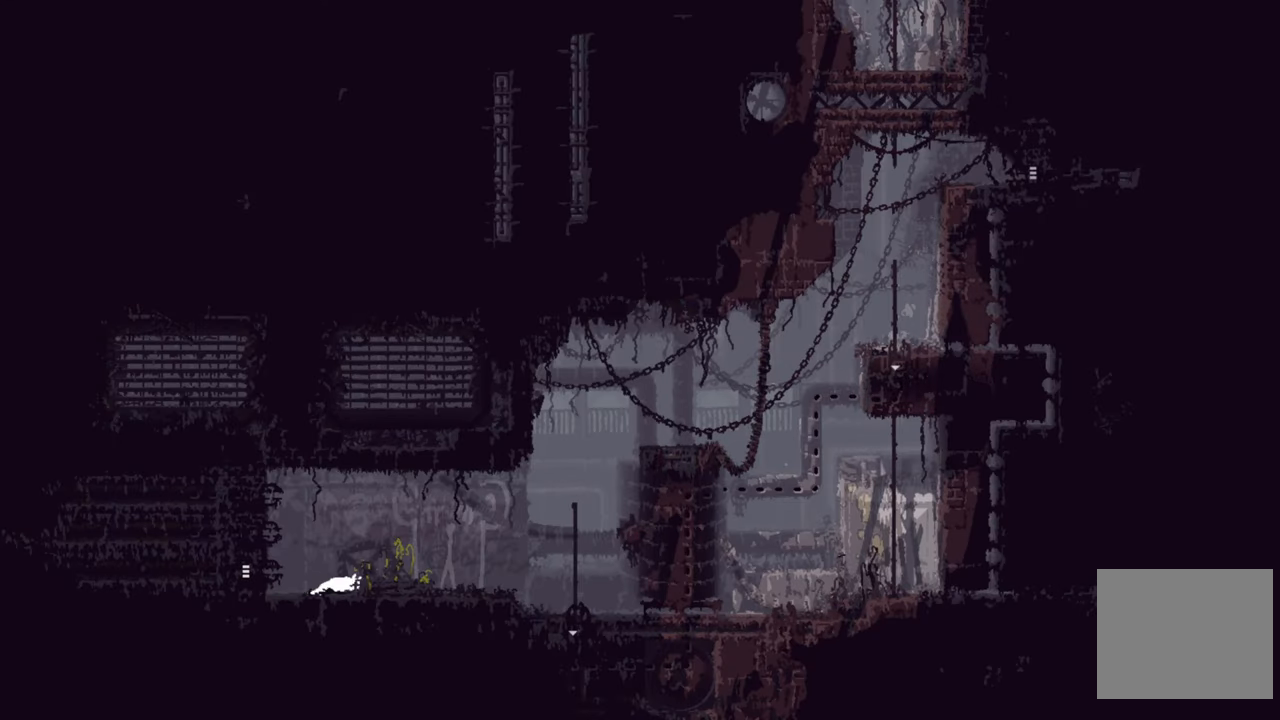
{"buttons": [], "left_stick": "right", "right_stick": "center", "events": []}
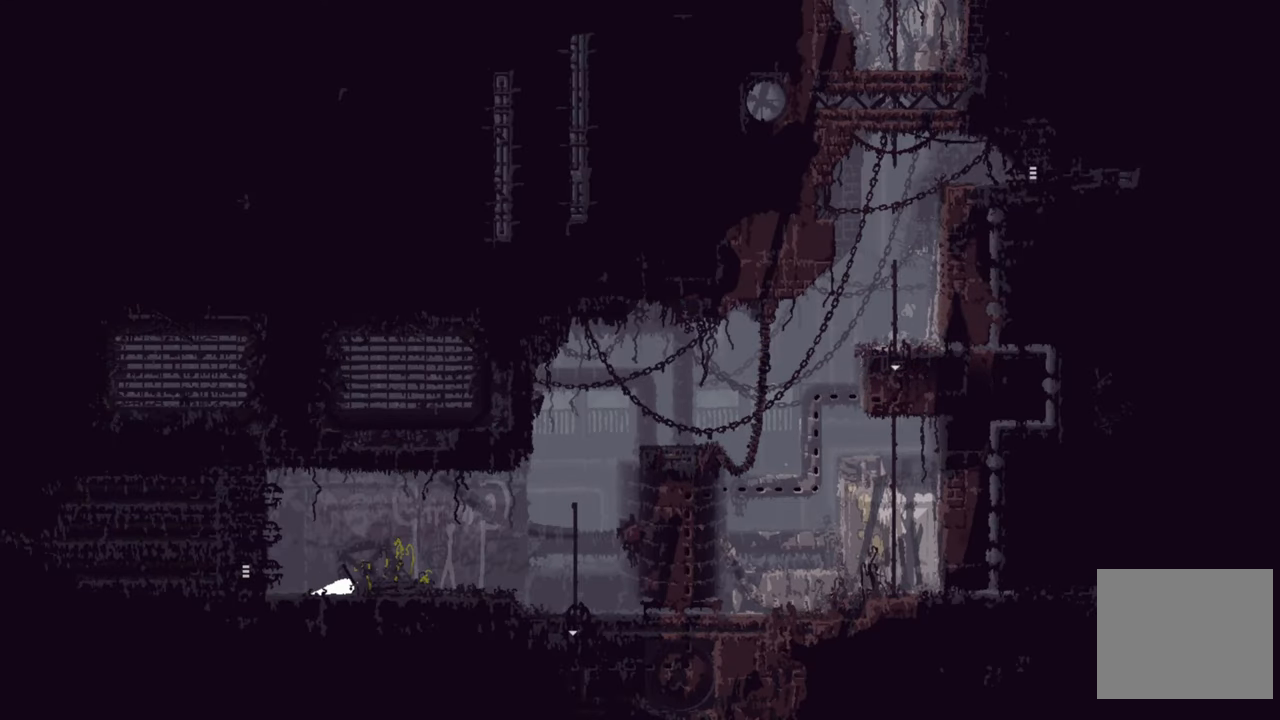
{"buttons": [], "left_stick": "right", "right_stick": "center", "events": [[100, "A", "down"], [300, "A", "up"]]}
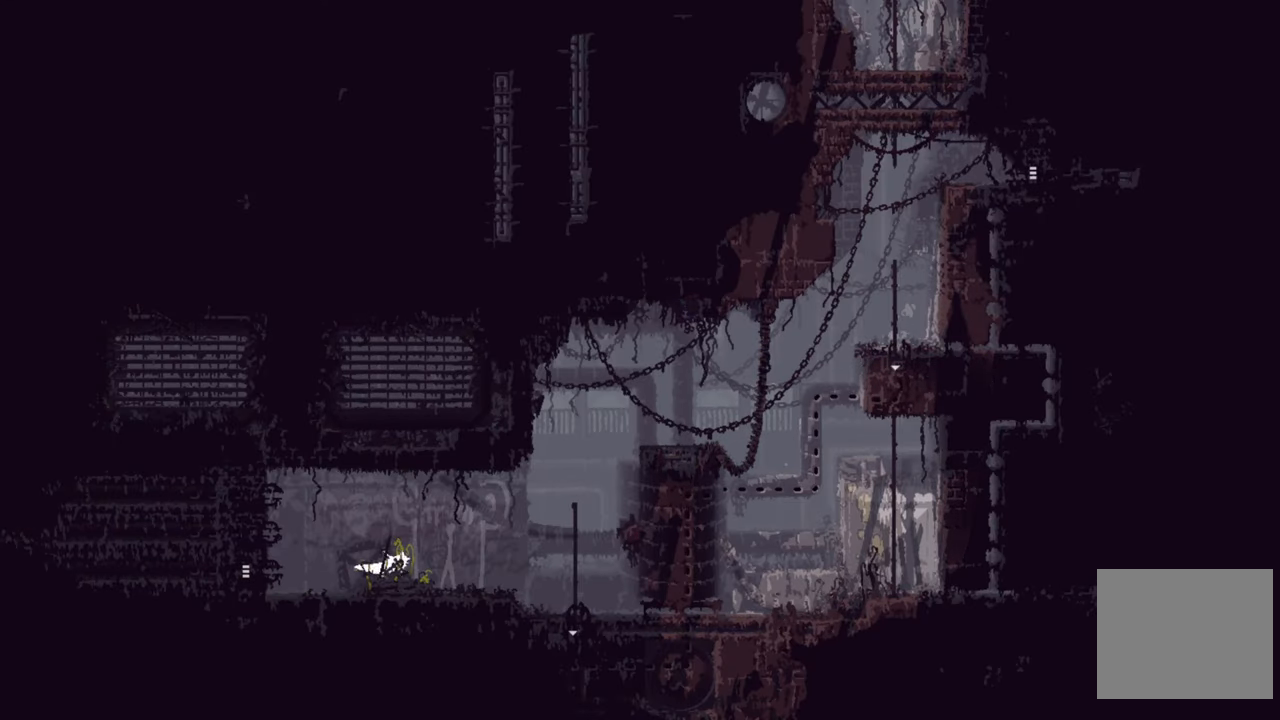
{"buttons": [], "left_stick": "right", "right_stick": "center", "events": []}
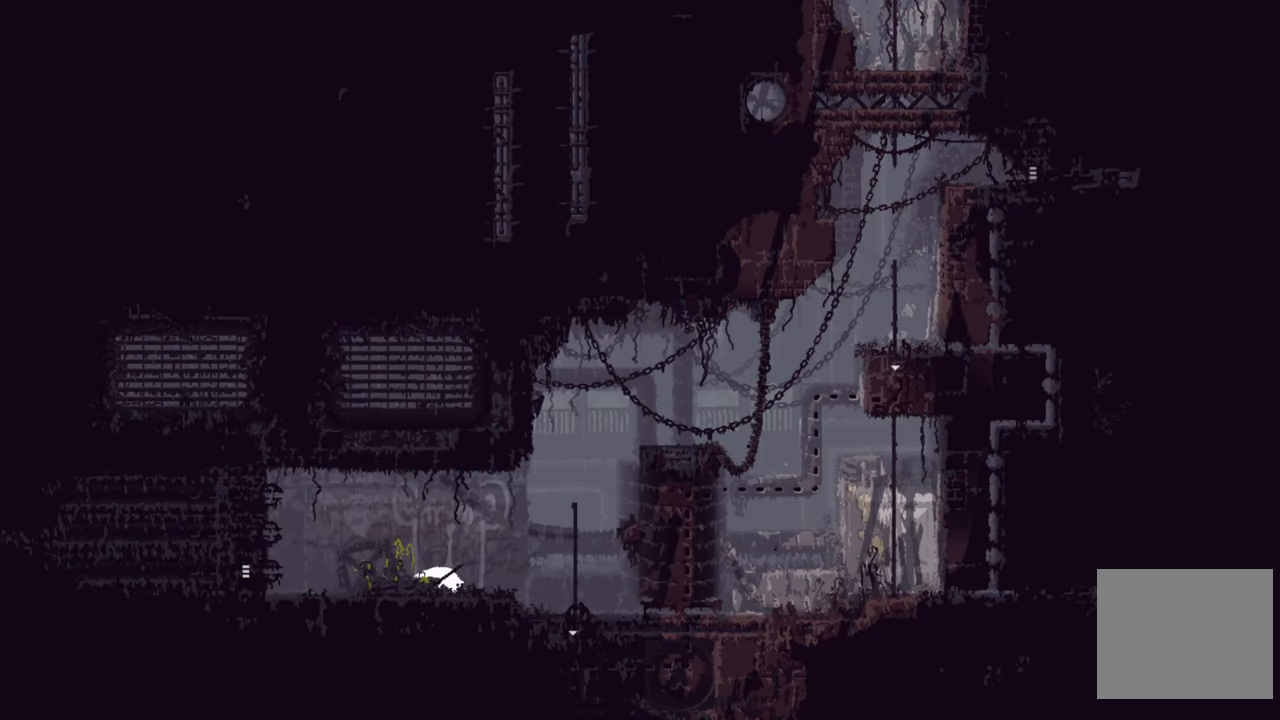
{"buttons": [], "left_stick": "right", "right_stick": "center", "events": []}
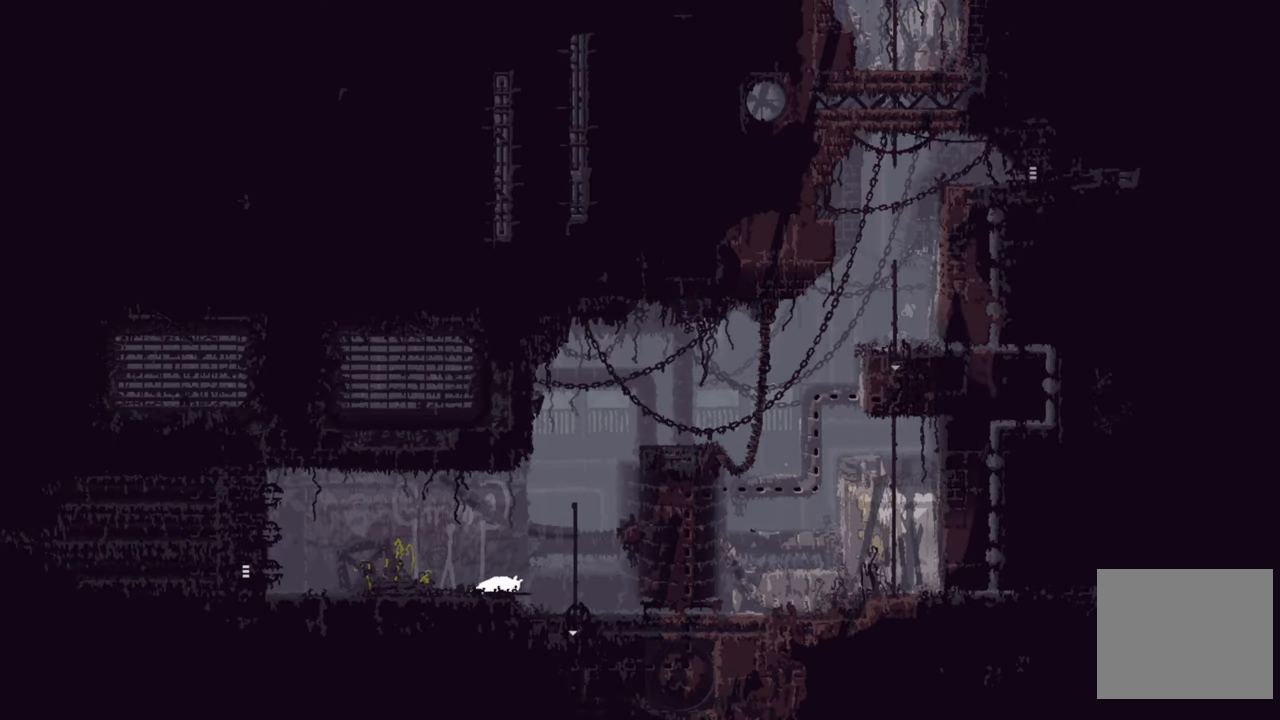
{"buttons": [], "left_stick": "right", "right_stick": "center", "events": []}
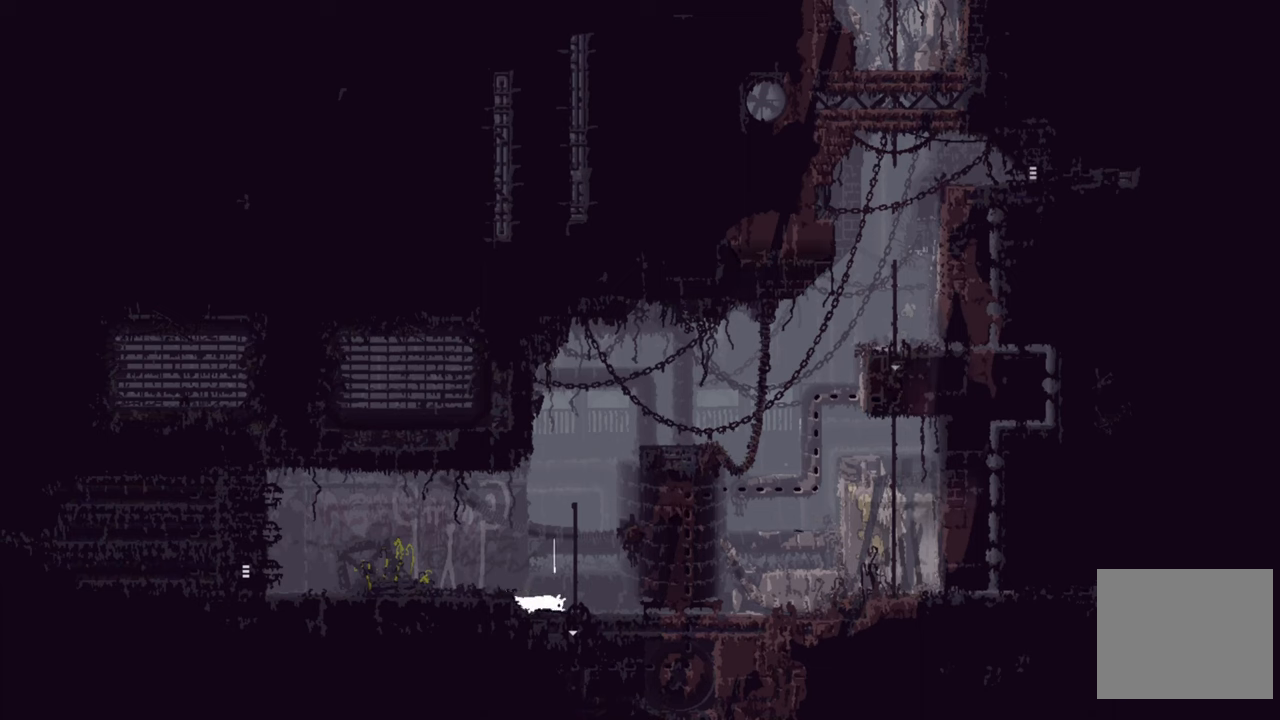
{"buttons": [], "left_stick": "down-right", "right_stick": "center", "events": [[150, "left_stick", "down-right"]]}
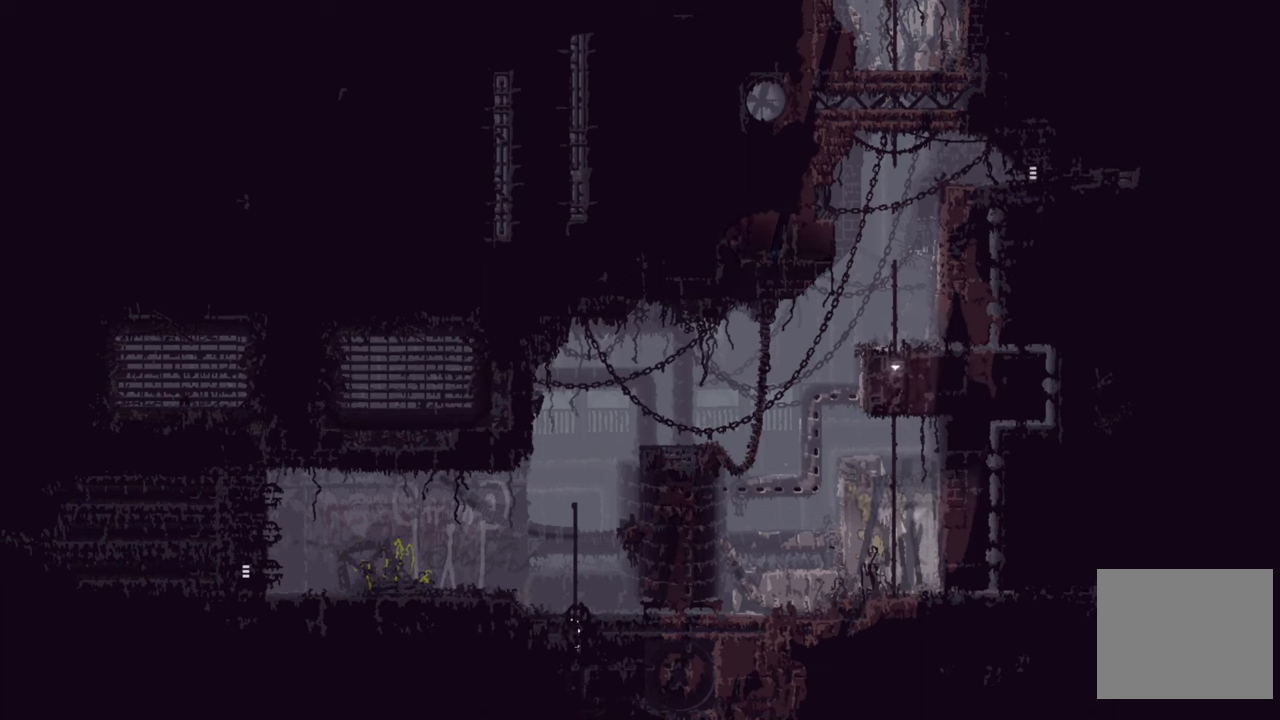
{"buttons": [], "left_stick": "center", "right_stick": "center", "events": [[300, "left_stick", "center"]]}
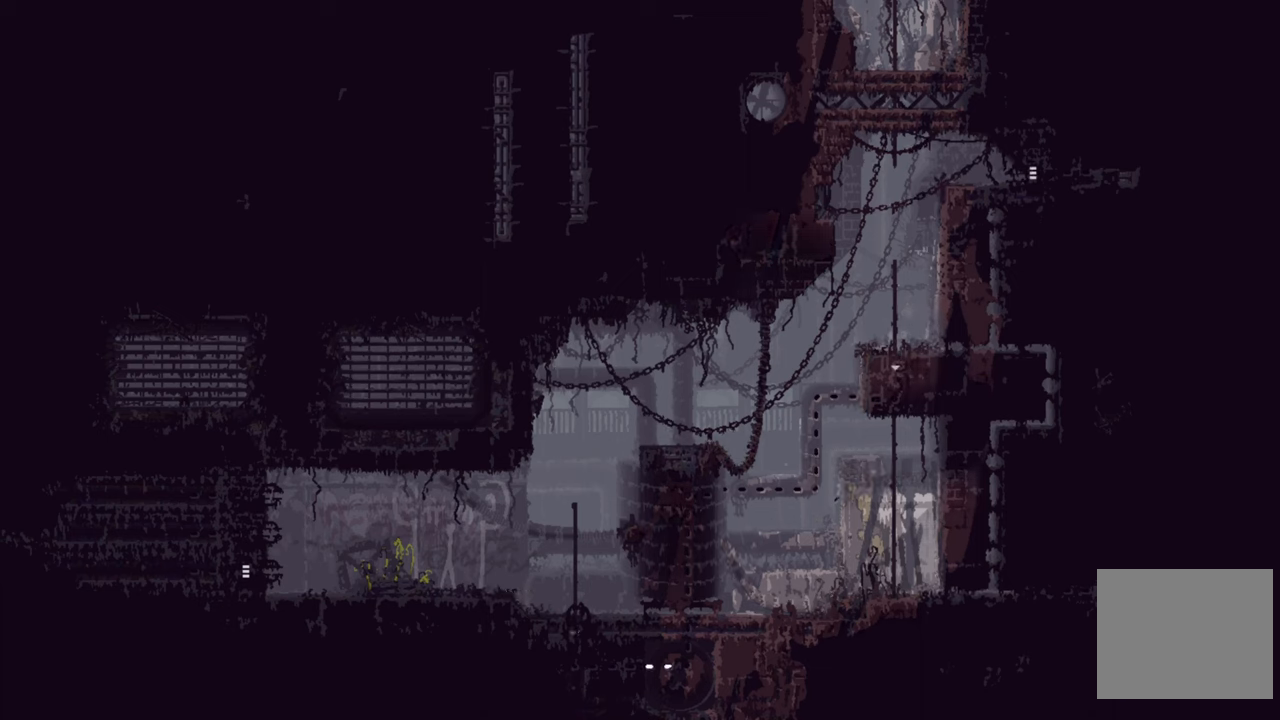
{"buttons": [], "left_stick": "center", "right_stick": "center", "events": []}
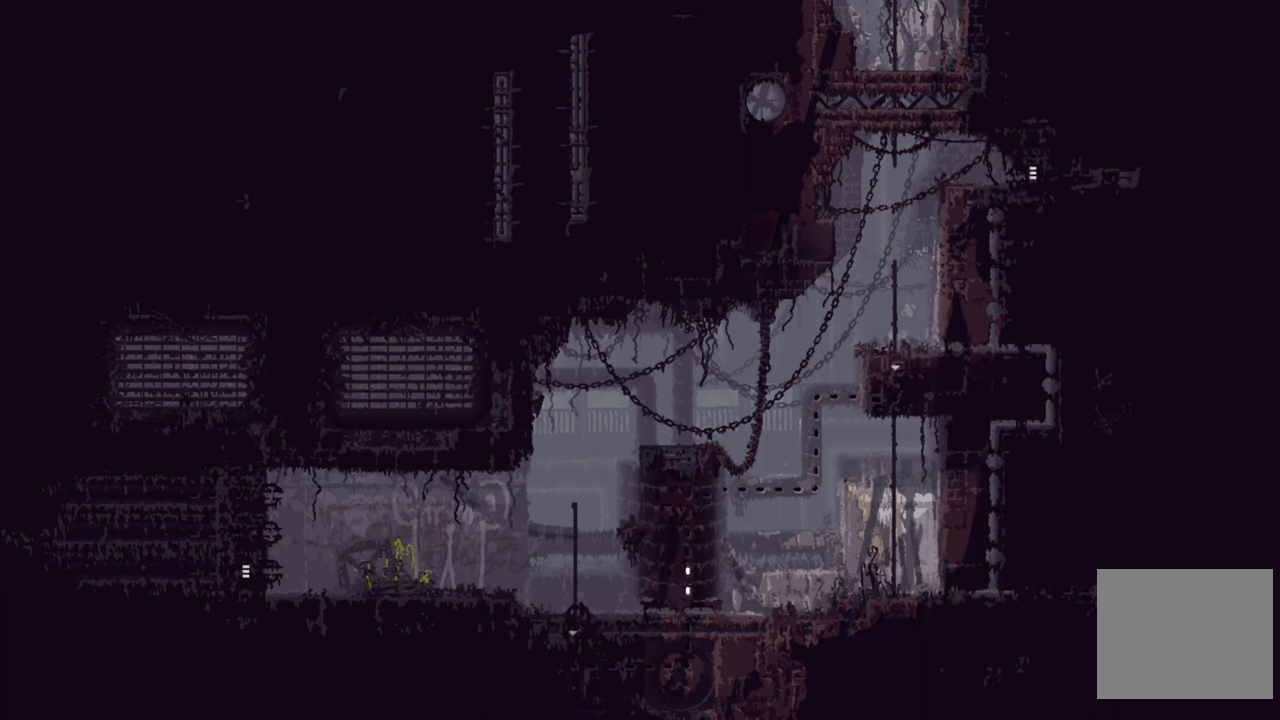
{"buttons": [], "left_stick": "center", "right_stick": "center", "events": []}
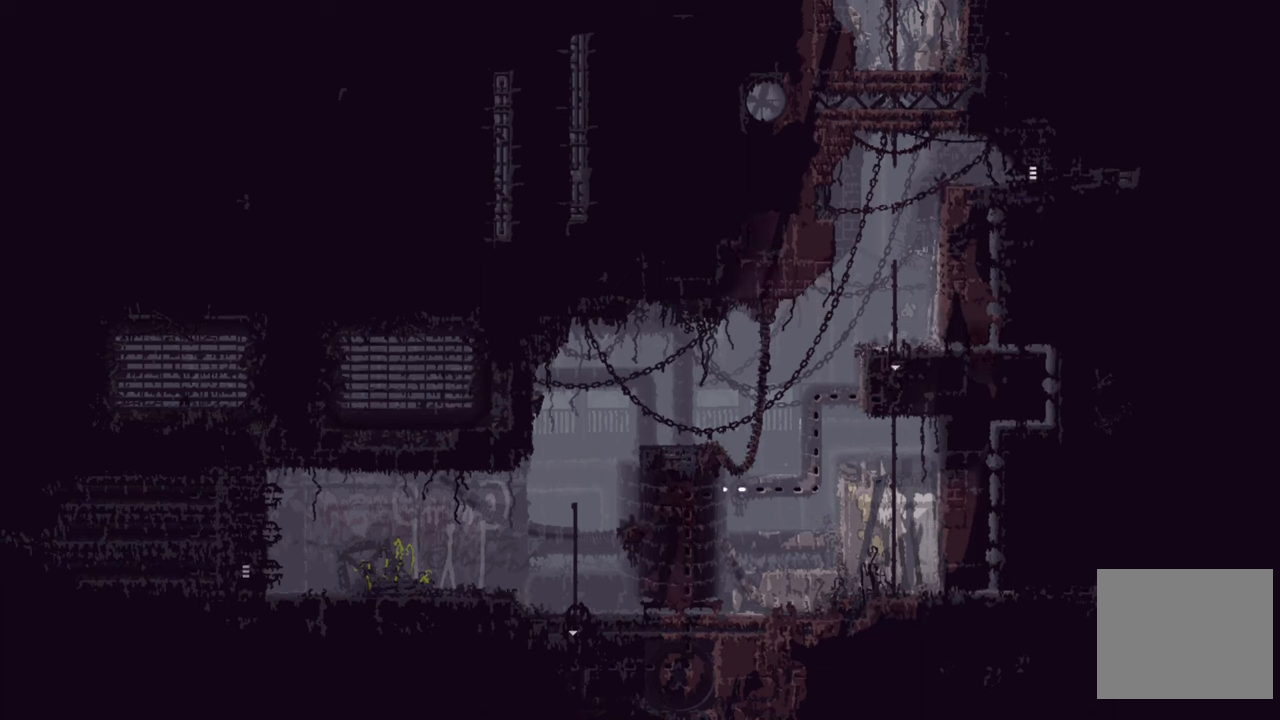
{"buttons": [], "left_stick": "center", "right_stick": "center", "events": []}
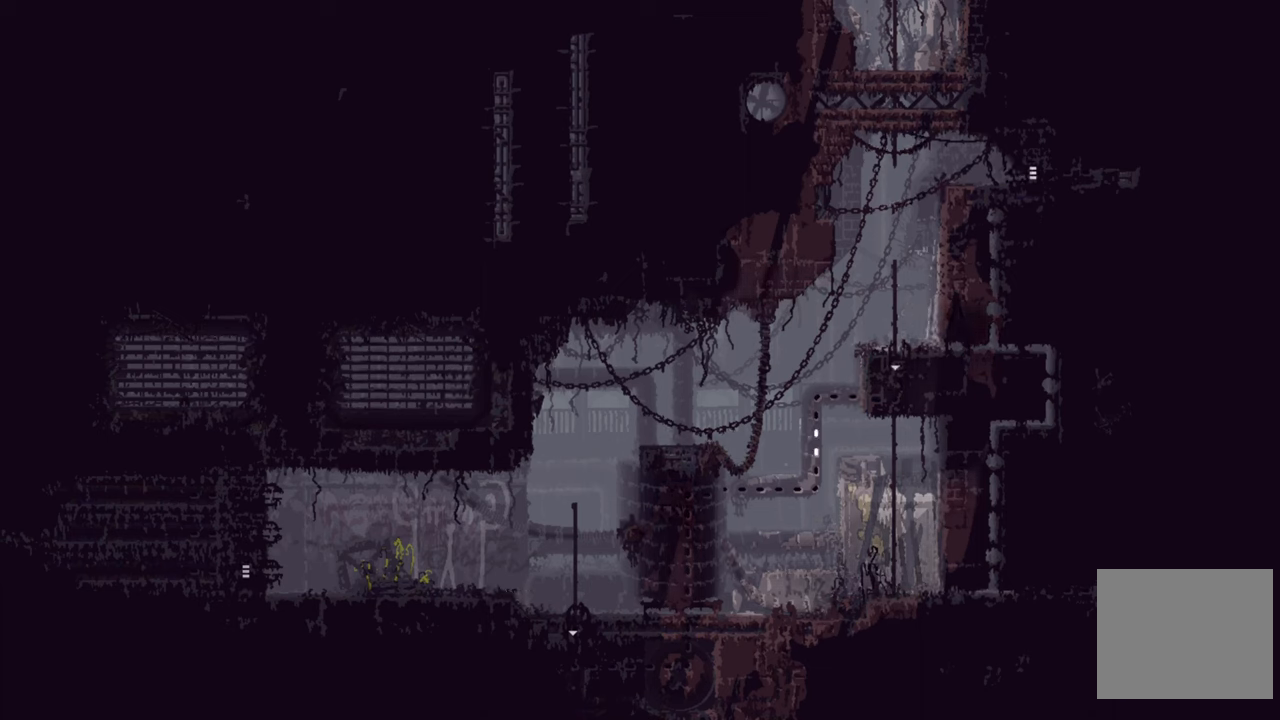
{"buttons": [], "left_stick": "right", "right_stick": "center", "events": [[416, "left_stick", "right"]]}
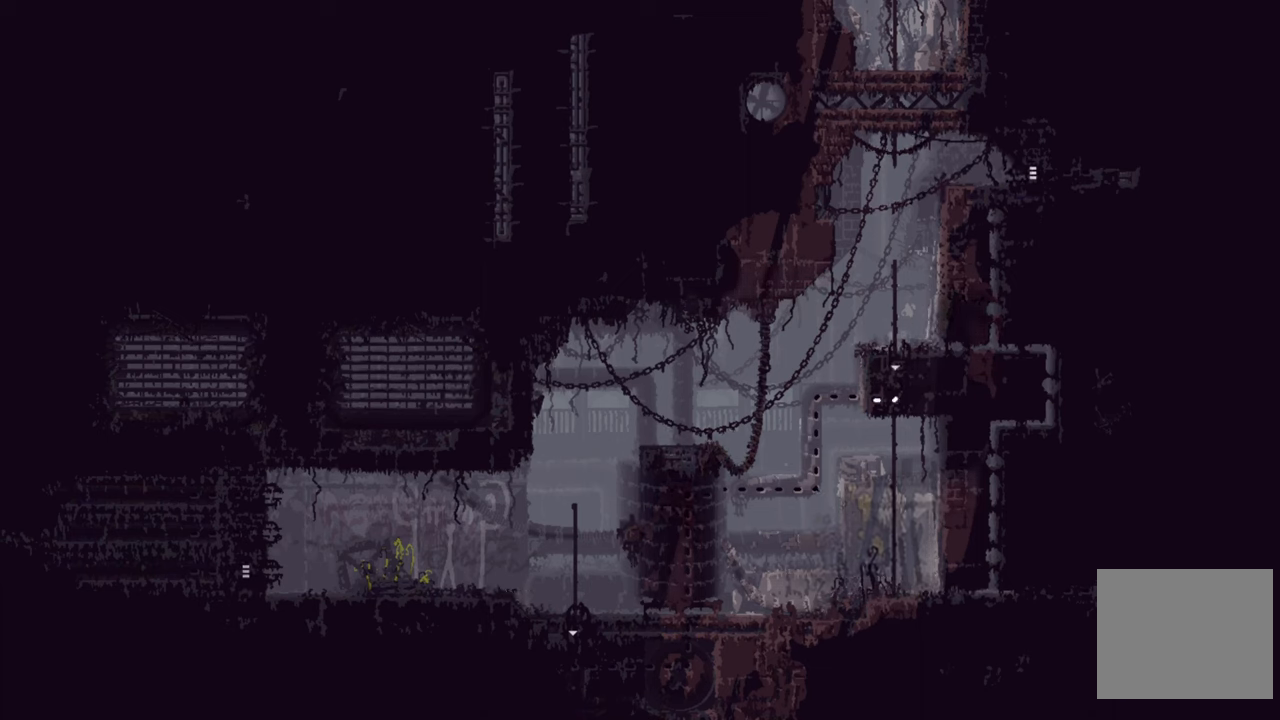
{"buttons": [], "left_stick": "up-right", "right_stick": "center", "events": [[16, "left_stick", "up-right"]]}
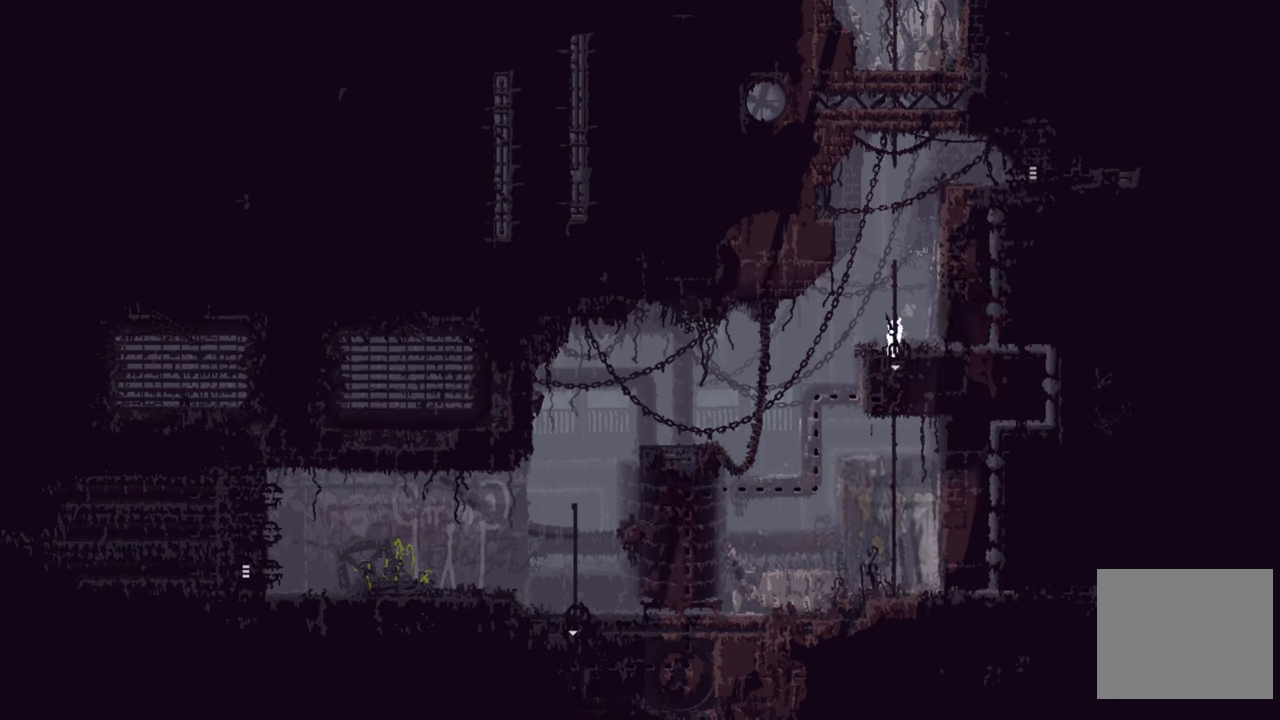
{"buttons": [], "left_stick": "up", "right_stick": "center", "events": [[116, "left_stick", "up"]]}
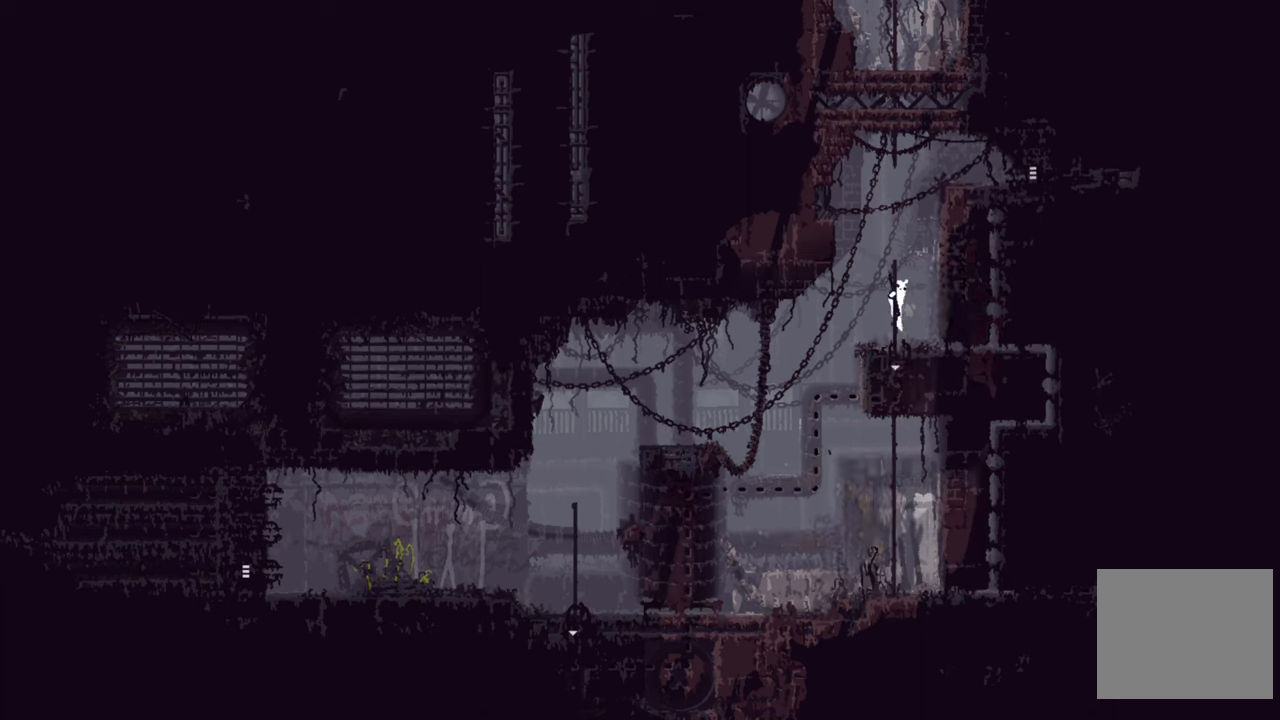
{"buttons": [], "left_stick": "up", "right_stick": "center", "events": []}
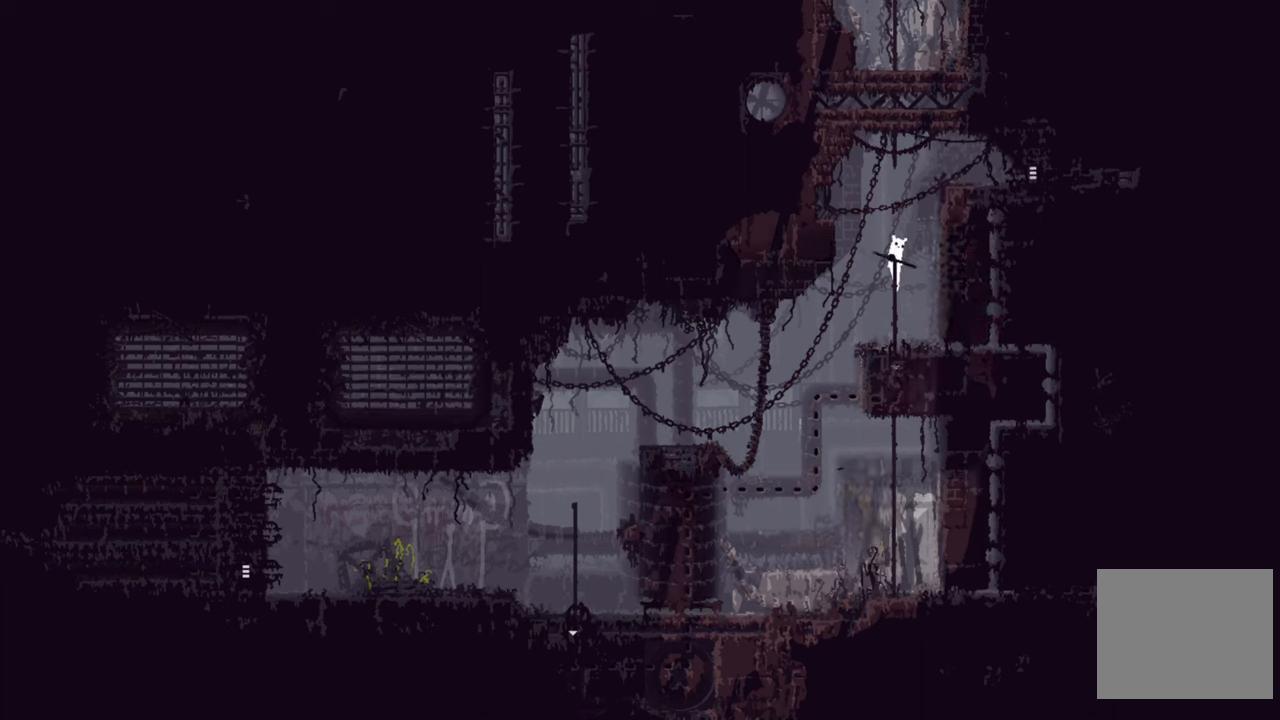
{"buttons": ["A"], "left_stick": "up-right", "right_stick": "center", "events": [[300, "left_stick", "up-right"], [367, "A", "down"]]}
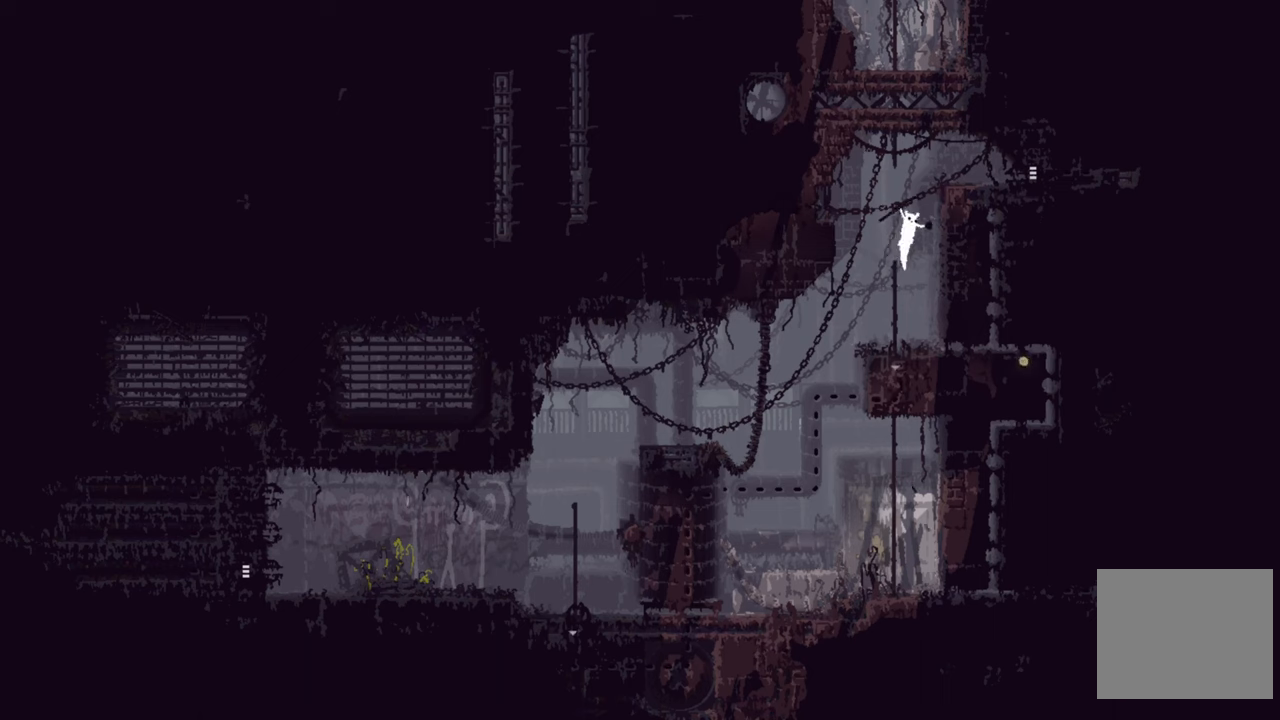
{"buttons": [], "left_stick": "up-right", "right_stick": "center", "events": [[400, "A", "up"]]}
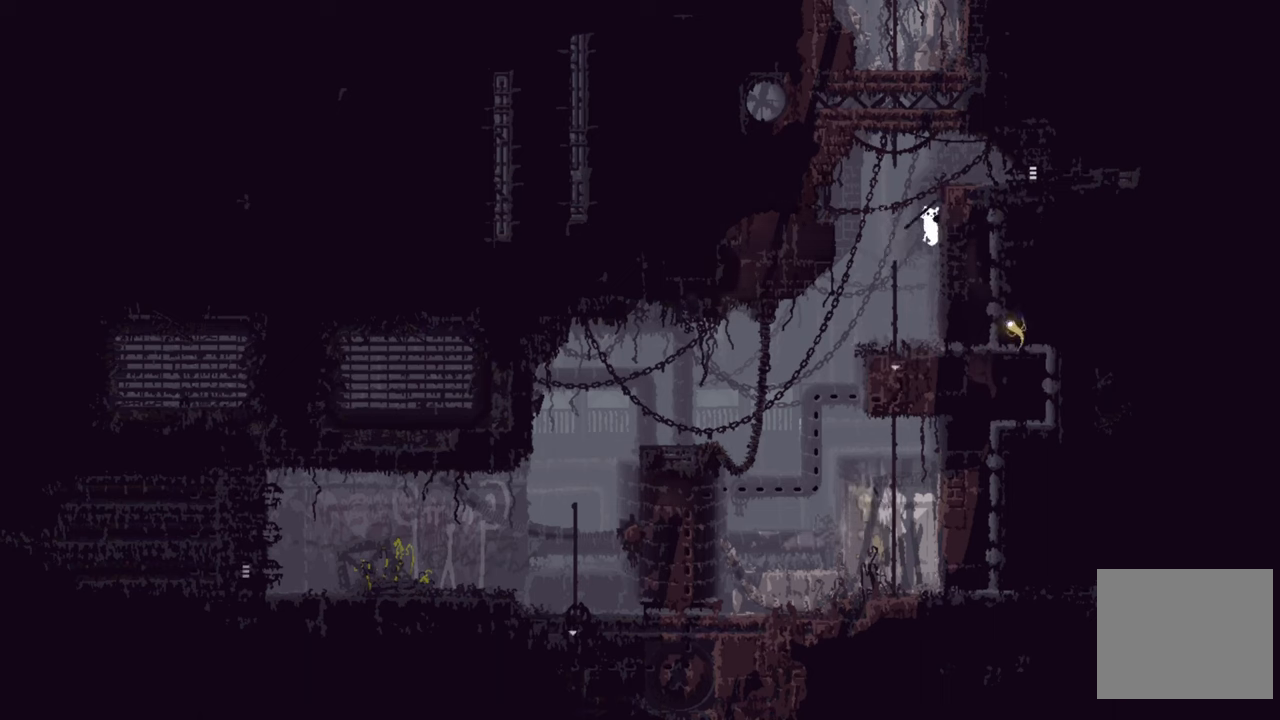
{"buttons": ["A"], "left_stick": "up-right", "right_stick": "center", "events": [[133, "A", "down"]]}
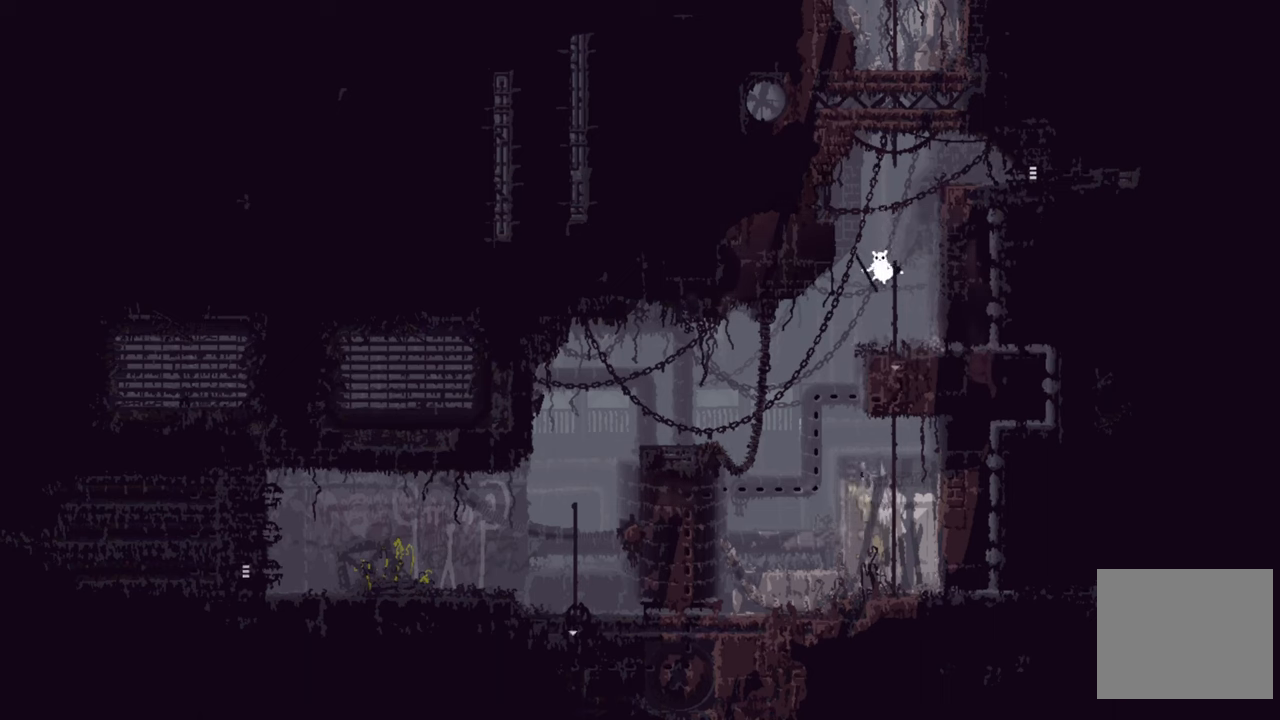
{"buttons": [], "left_stick": "up-right", "right_stick": "center", "events": [[200, "A", "up"]]}
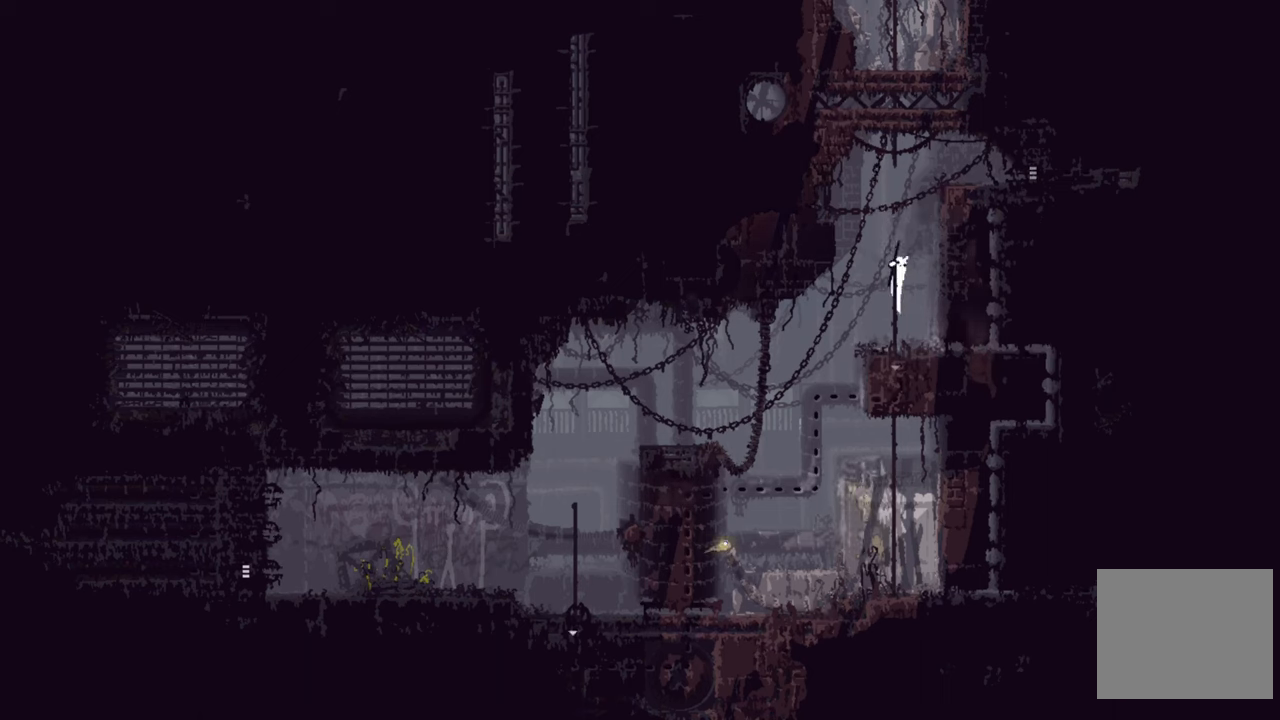
{"buttons": [], "left_stick": "up-right", "right_stick": "center", "events": []}
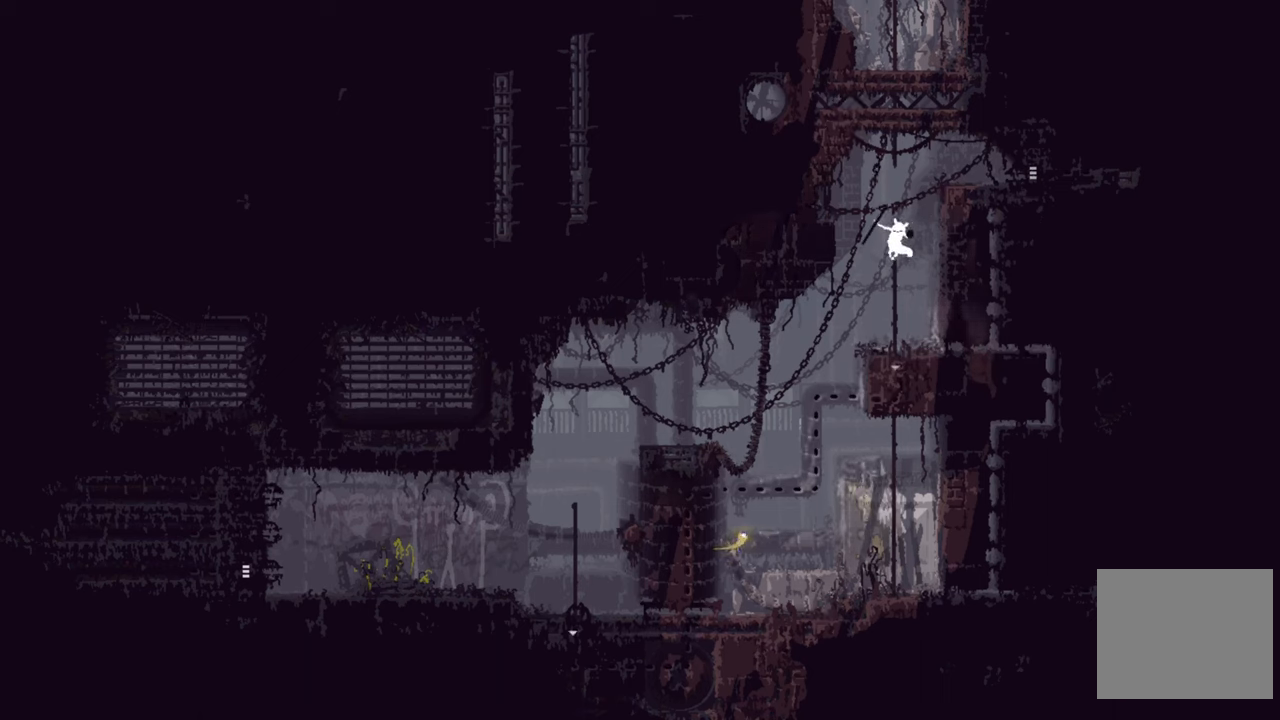
{"buttons": [], "left_stick": "up-right", "right_stick": "center", "events": []}
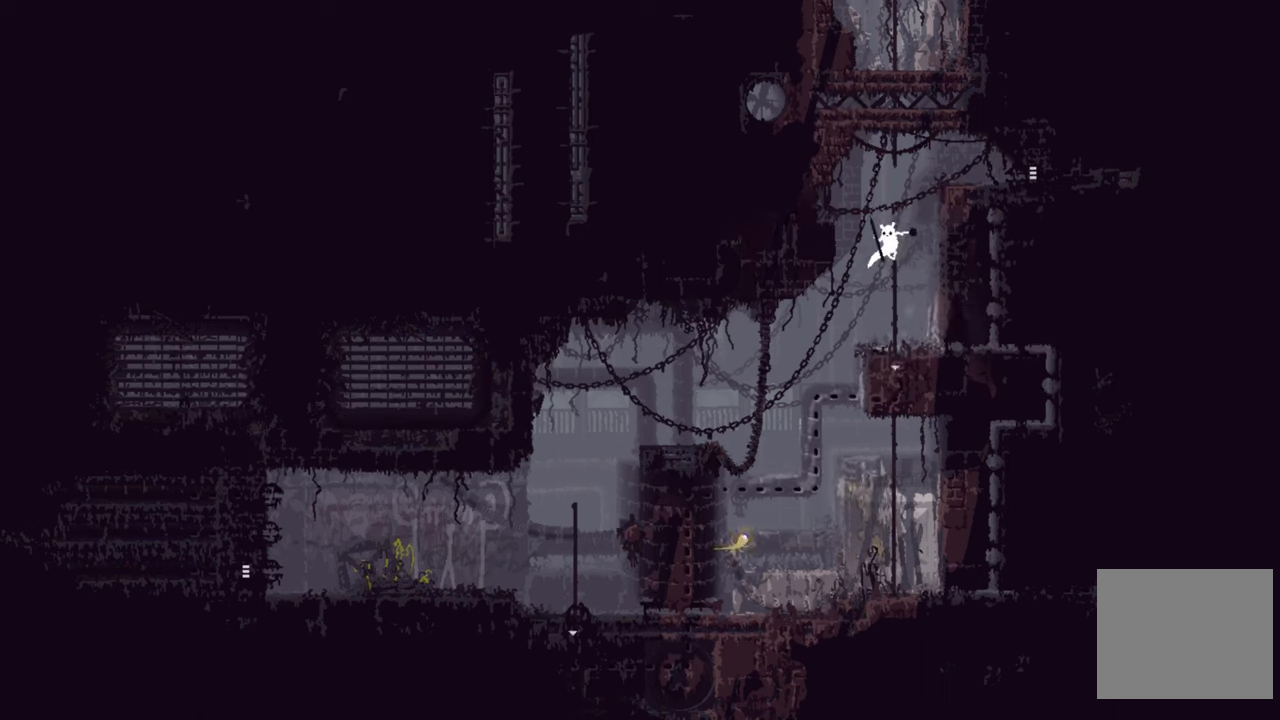
{"buttons": ["A"], "left_stick": "up-right", "right_stick": "center", "events": [[100, "A", "down"]]}
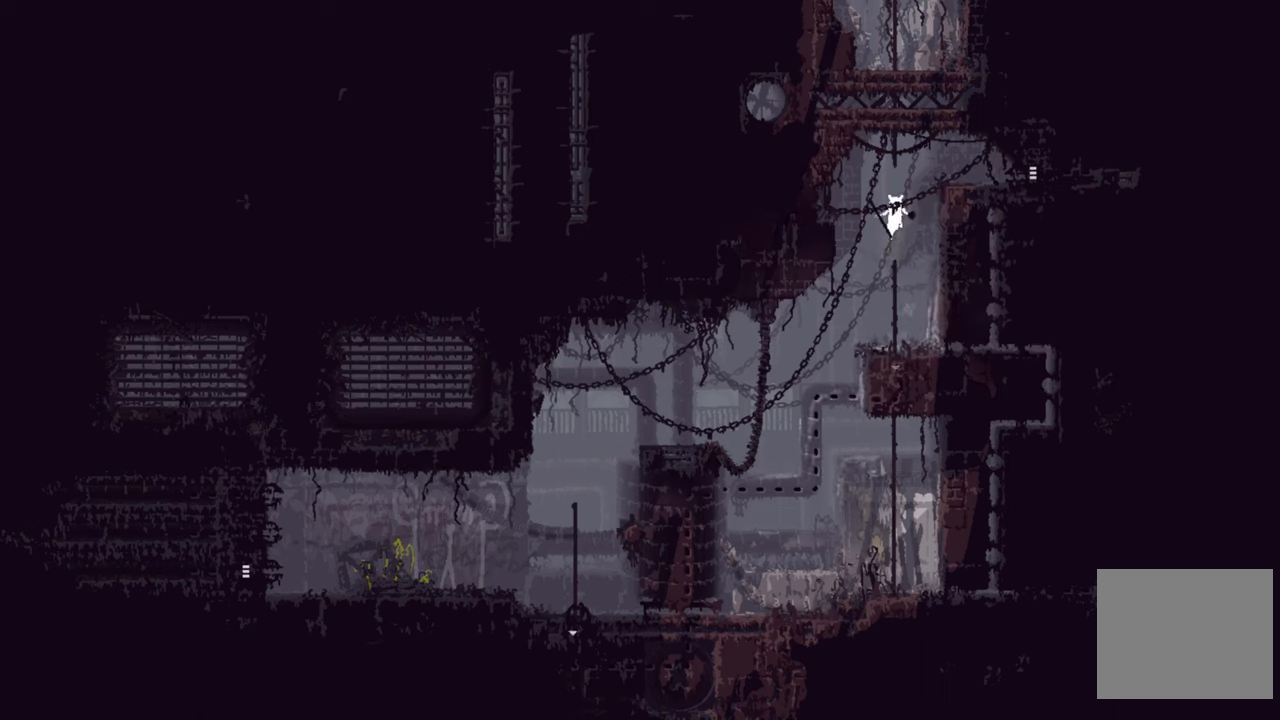
{"buttons": [], "left_stick": "up", "right_stick": "center", "events": [[83, "left_stick", "up"], [250, "A", "up"]]}
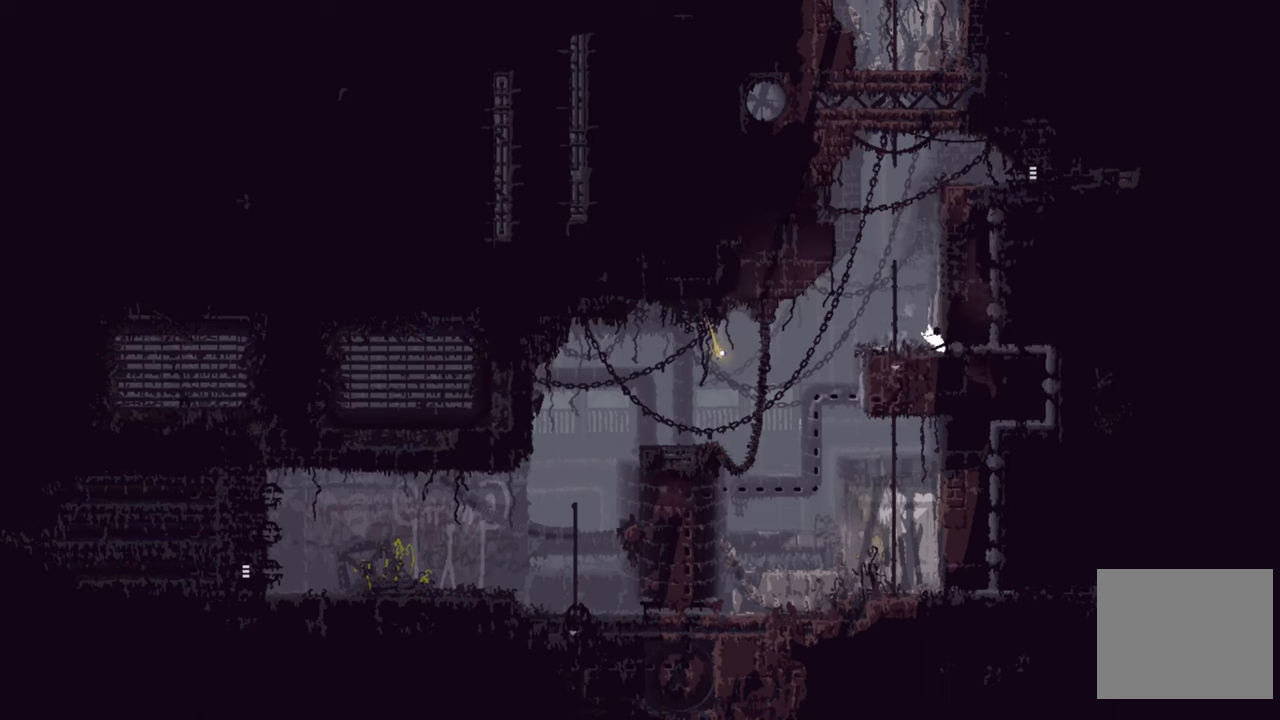
{"buttons": [], "left_stick": "right", "right_stick": "center", "events": [[383, "left_stick", "right"]]}
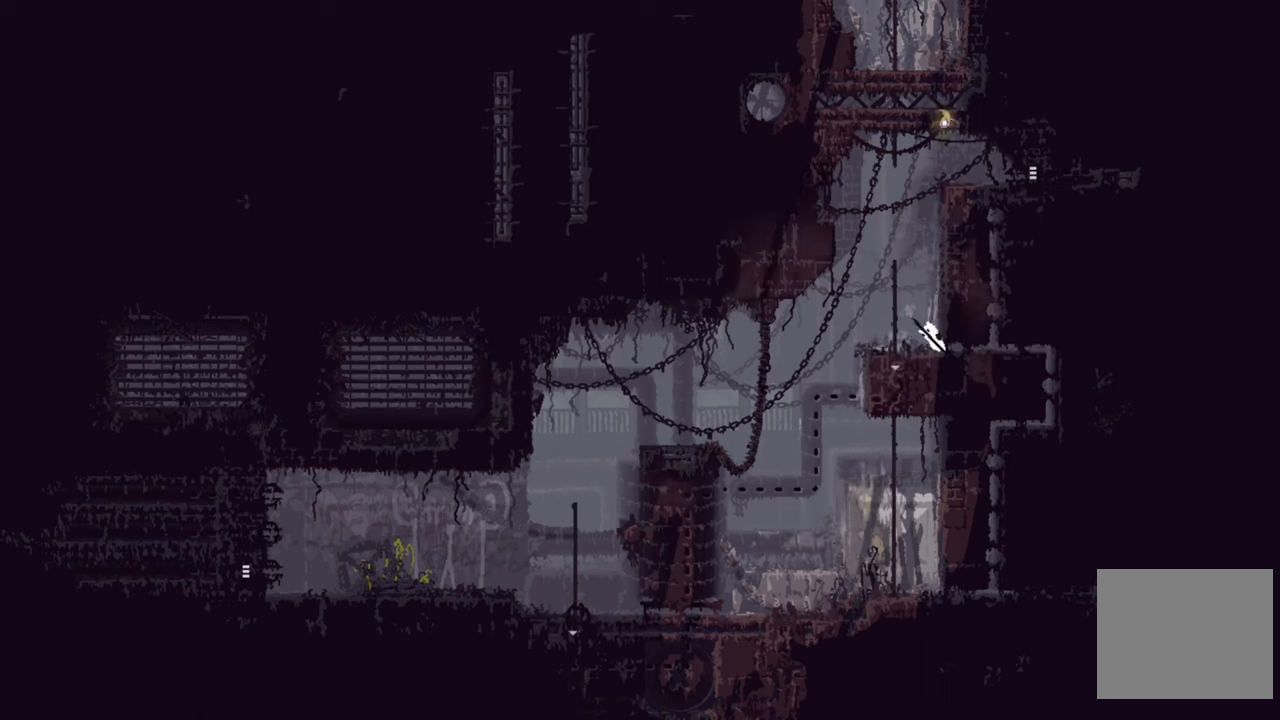
{"buttons": [], "left_stick": "right", "right_stick": "center", "events": []}
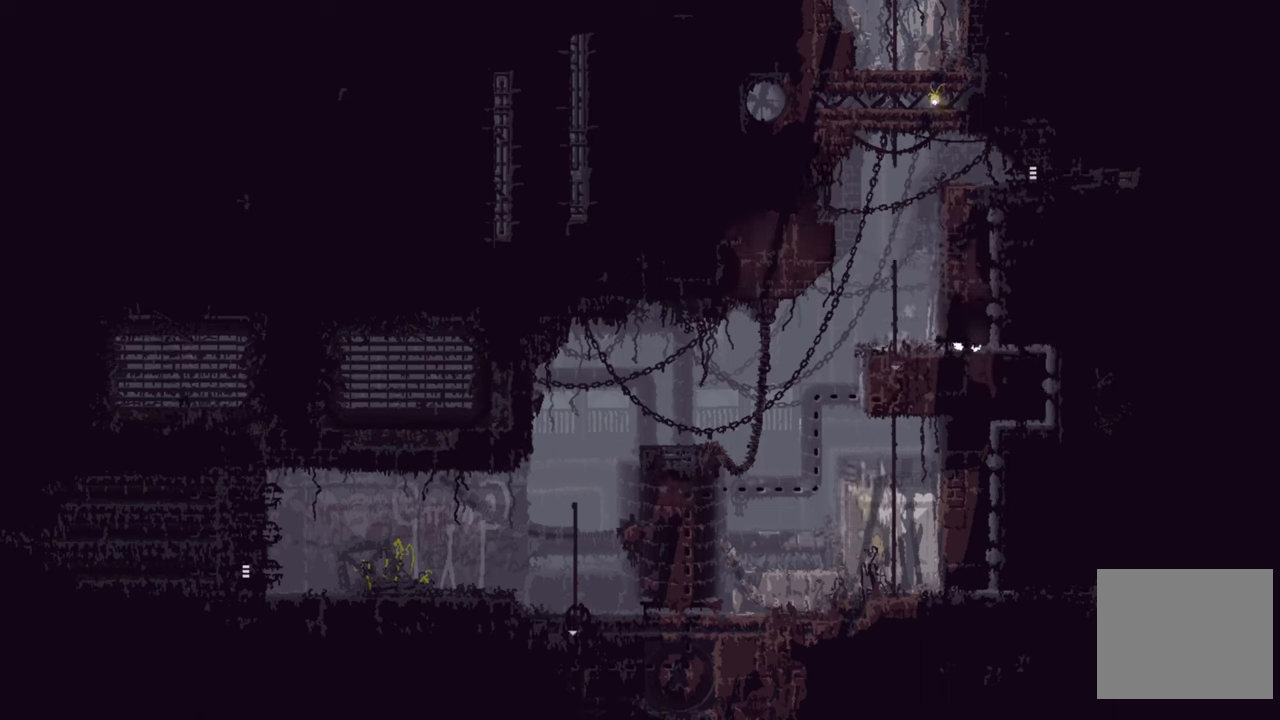
{"buttons": [], "left_stick": "up-right", "right_stick": "center", "events": [[17, "left_stick", "up-right"], [167, "A", "down"], [350, "A", "up"], [400, "A", "down"], [484, "A", "up"]]}
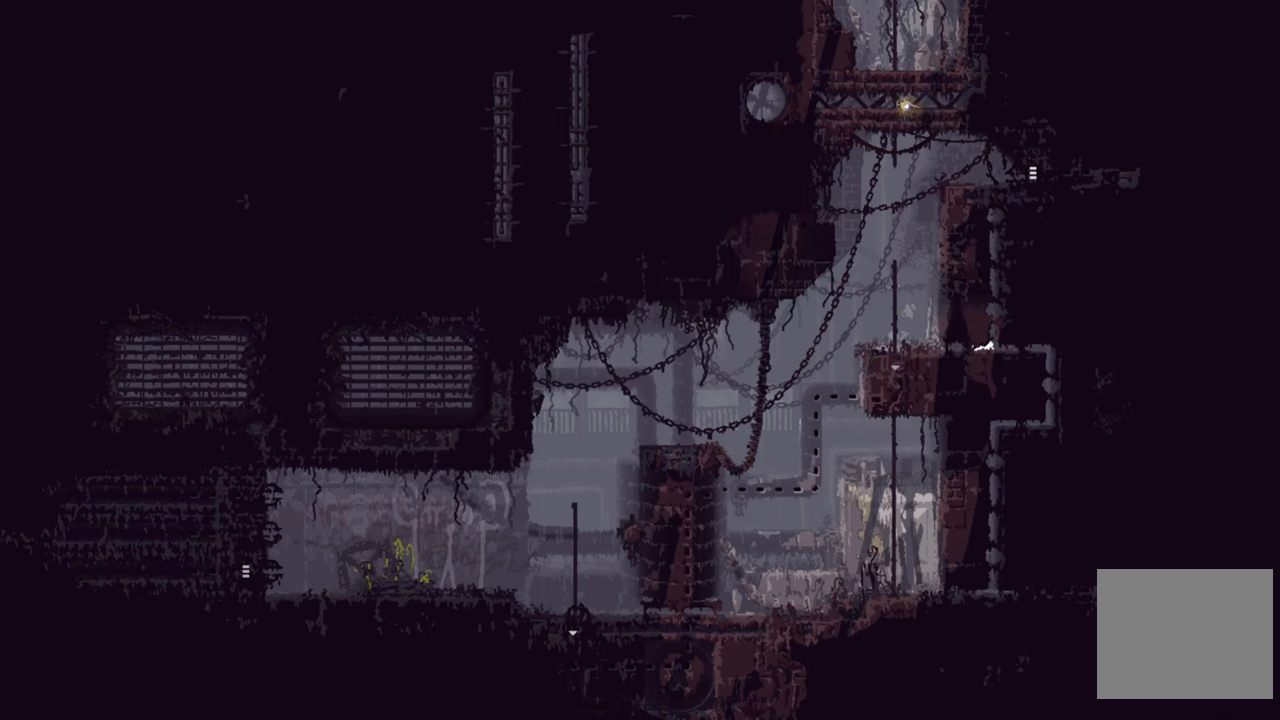
{"buttons": [], "left_stick": "up-right", "right_stick": "center", "events": [[84, "A", "down"], [167, "A", "up"], [234, "A", "down"], [317, "A", "up"], [434, "A", "down"], [484, "A", "up"]]}
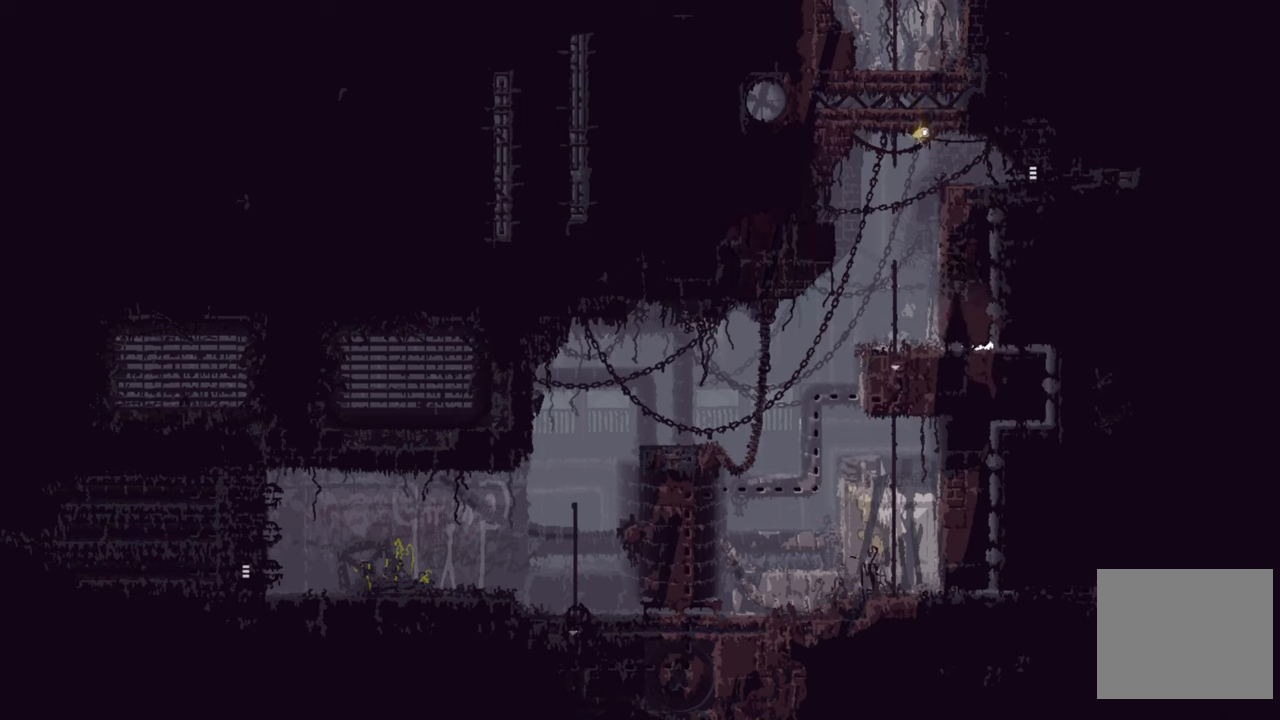
{"buttons": [], "left_stick": "up-right", "right_stick": "center", "events": [[184, "A", "down"], [317, "A", "up"]]}